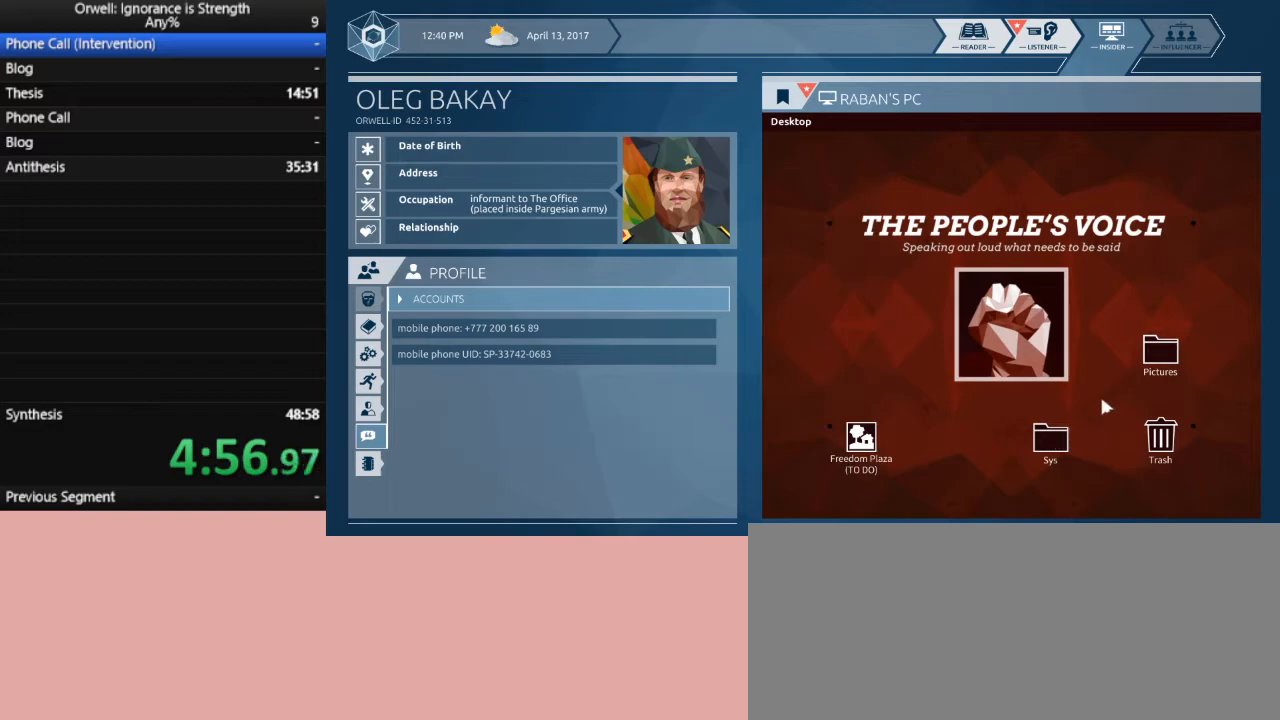
Gameplay with keyboard and mouse; each line is a JSON object with the keys and mouse buttons held at the frame after it. "events" lists presses ("down") and releases ("up") of ".", "/", "0", "1", "2", "3", "4", "5", "6", "7", "8", "9", "a", "alt_l", "alt_r", "b", "backslash", "backspace", "c", "caps_lock", "comma", "ctrl_l", "ctrl_r", "d", "down", "e", "equals", "escape", "f", "f1", "f10", "f11", "f12", "f2", "f3", "f4", "f5", "f6", "f7", "f8", "f9", "g", "h", "i", "j", "k", "l", "lbracket", "left", "m", "minus", "n", "o", "p", "q", "quote", "r", "rbracket", "return", "right", "s", "semicolon", "shift_l", "shift_r", "space", "super", "t", "tab", "tilde", "u", "up", "v", "w", "x", "y", "z", "mouse_left" and "mouse_right" between this image and that frame as [ms after this image, input, new state], when the widget could be followed in between. "mouse_left", "mouse_right" = the "left", "right" buttons of the "mouse" list. No other keys are recorded. Not read: mouse_move.
{"keys": [], "mouse": [], "events": [[400, "mouse_left", "down"], [500, "mouse_left", "up"]]}
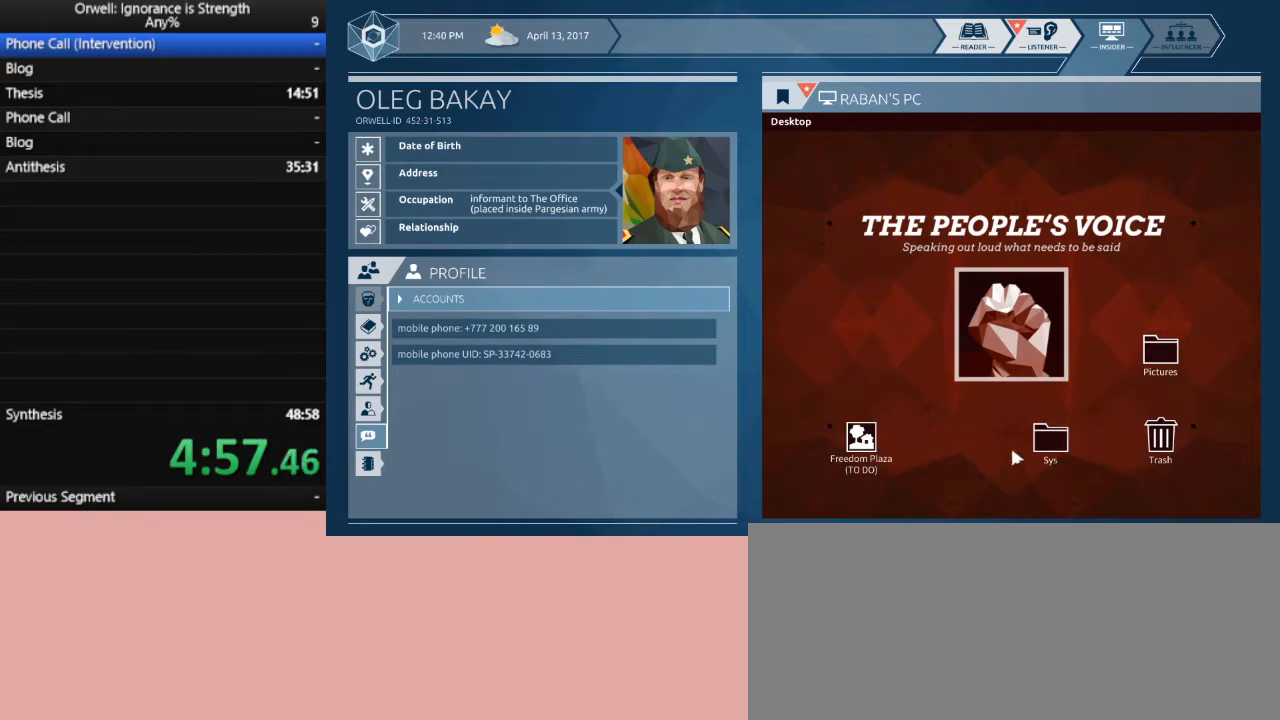
{"keys": [], "mouse": ["left"], "events": [[133, "mouse_left", "down"], [233, "mouse_left", "up"], [467, "mouse_left", "down"]]}
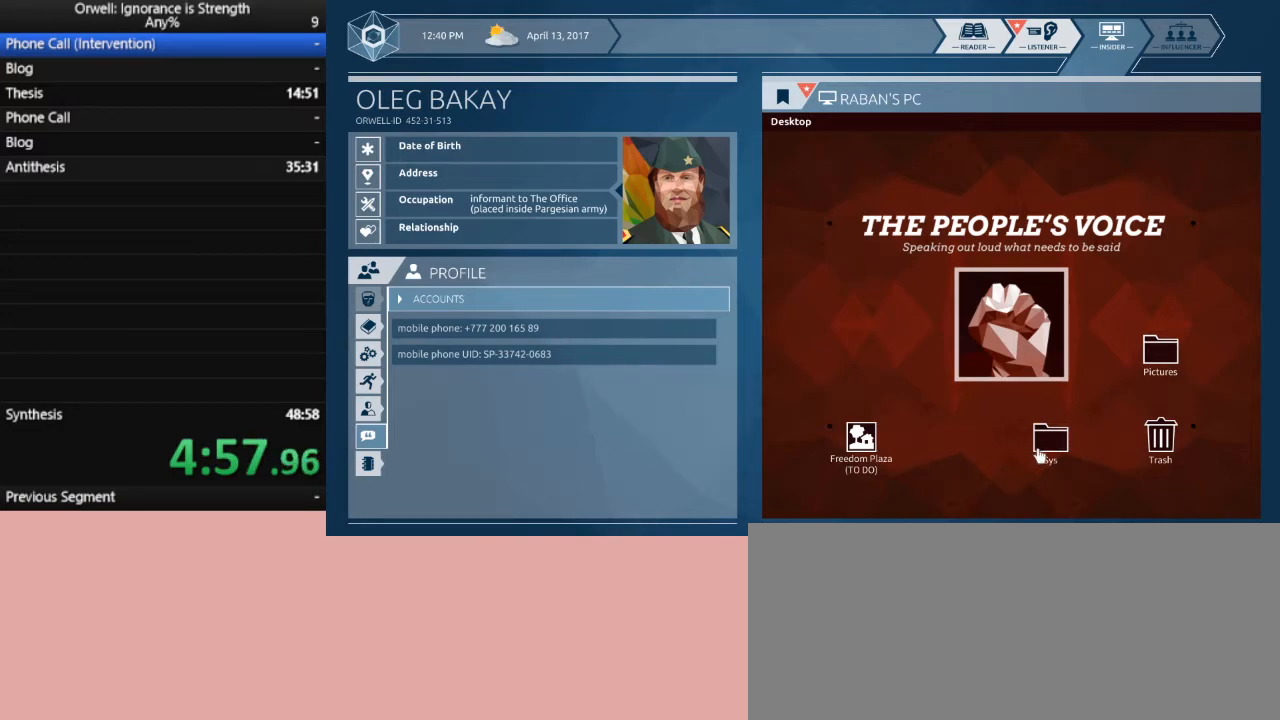
{"keys": [], "mouse": [], "events": [[17, "mouse_left", "up"]]}
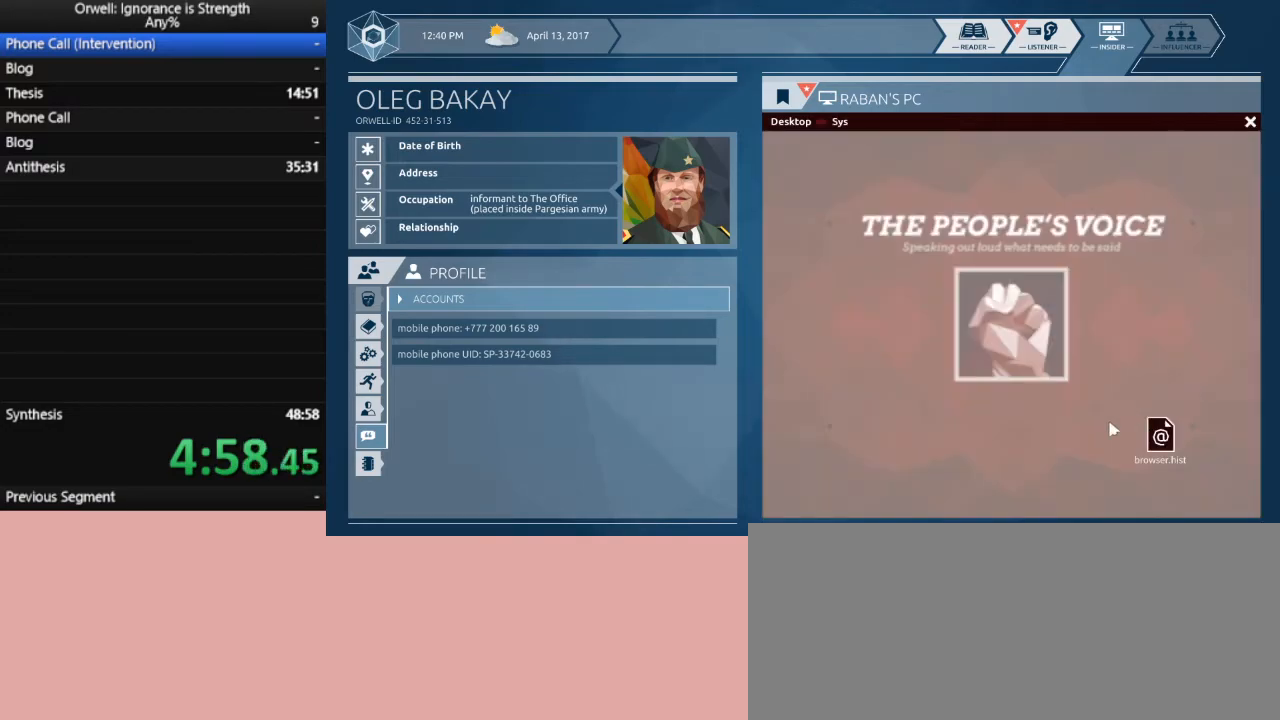
{"keys": [], "mouse": [], "events": []}
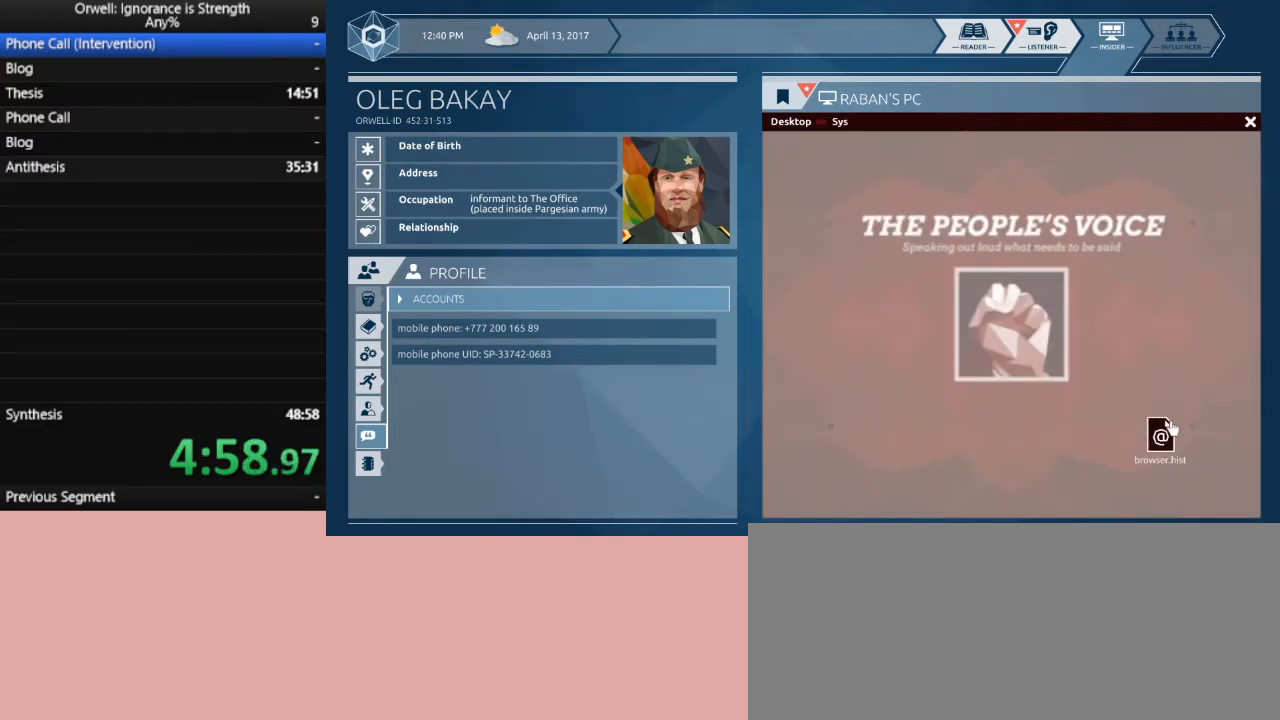
{"keys": [], "mouse": [], "events": [[50, "mouse_left", "down"], [183, "mouse_left", "up"], [233, "mouse_left", "down"], [317, "mouse_left", "up"]]}
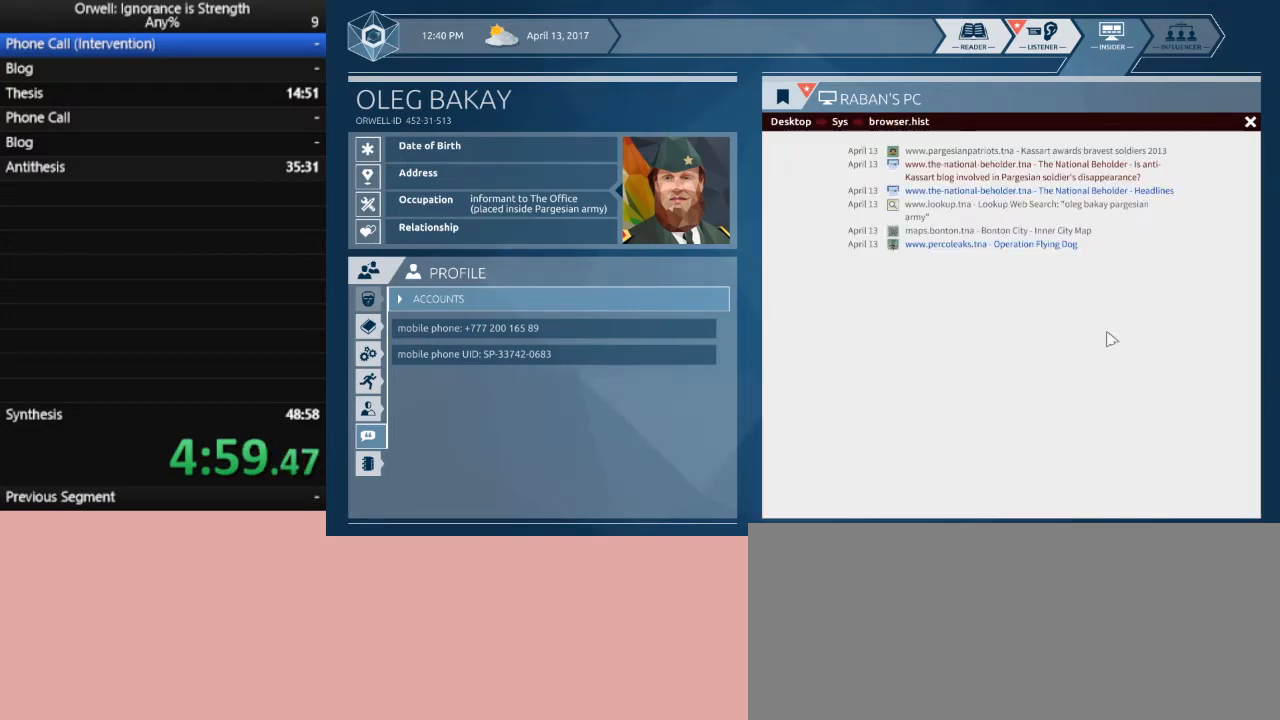
{"keys": [], "mouse": [], "events": []}
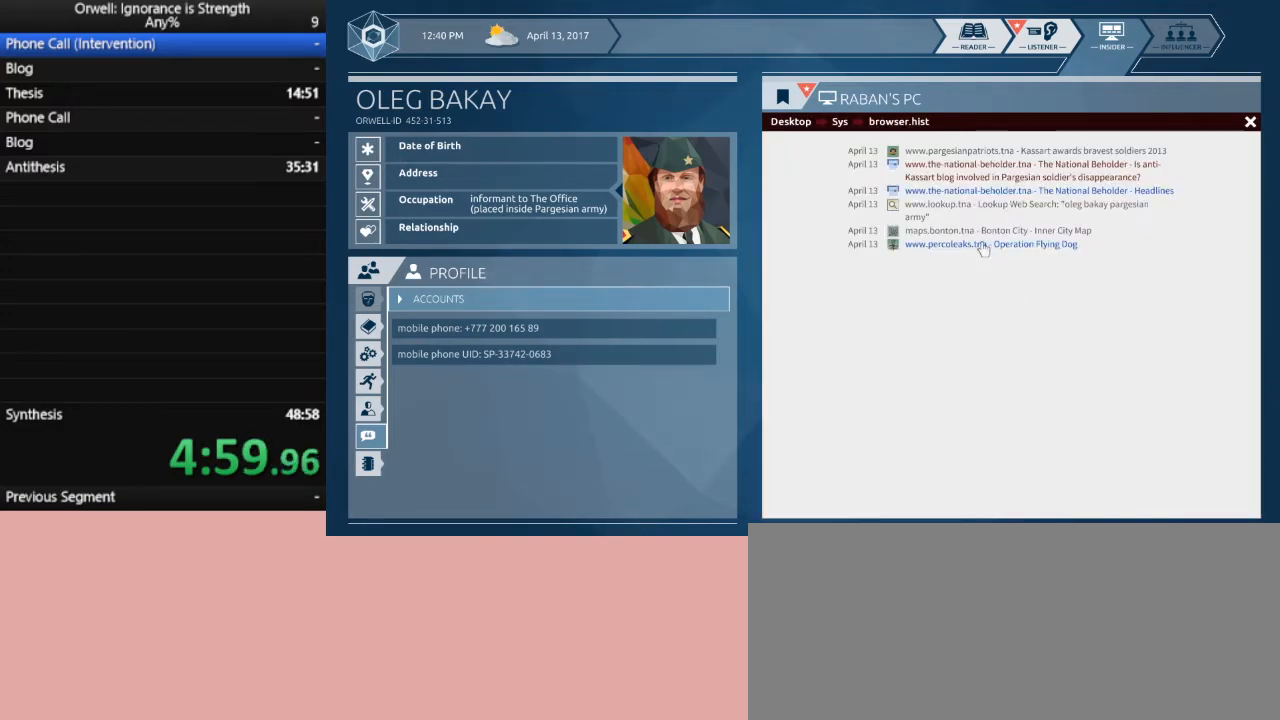
{"keys": [], "mouse": [], "events": [[350, "mouse_left", "down"], [500, "mouse_left", "up"]]}
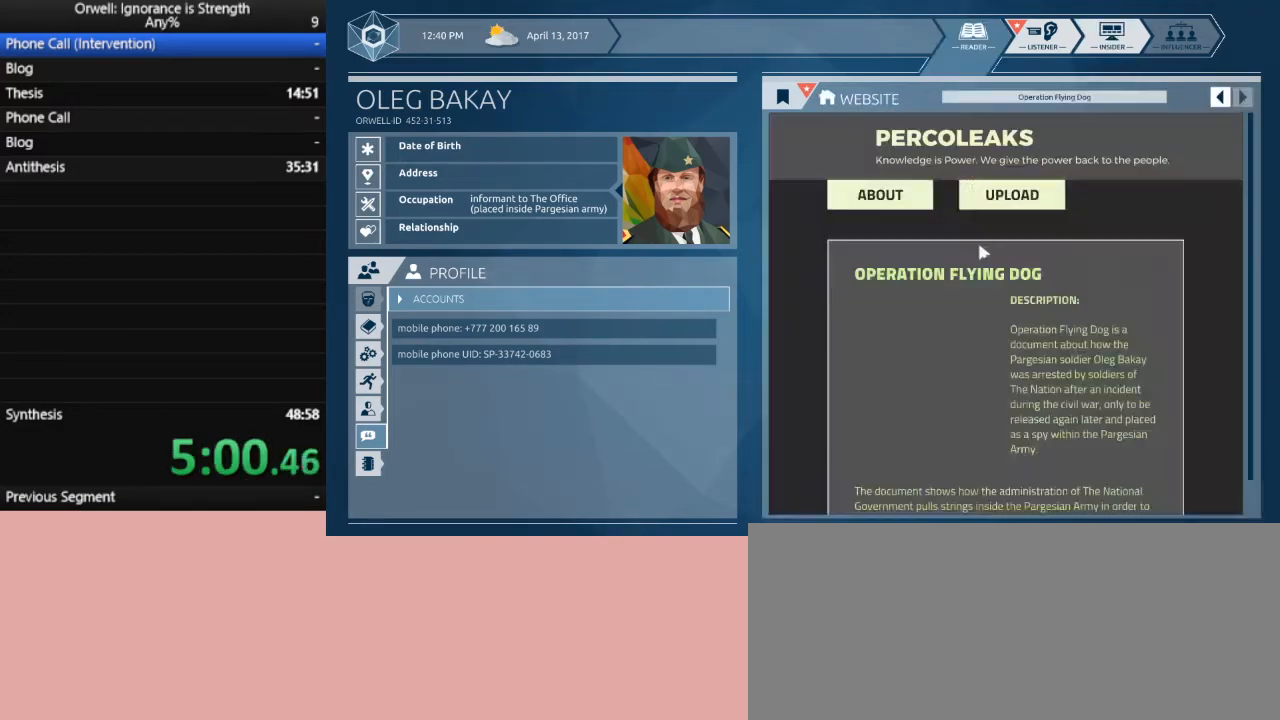
{"keys": [], "mouse": [], "events": []}
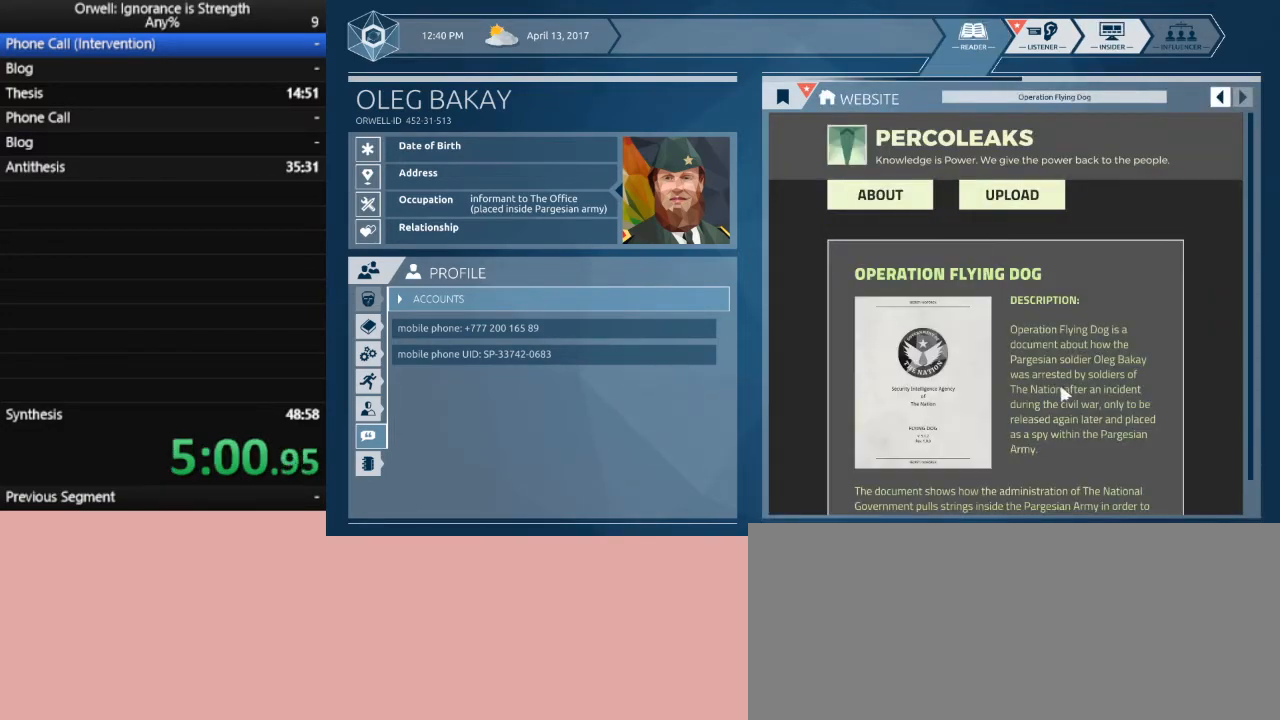
{"keys": [], "mouse": [], "events": []}
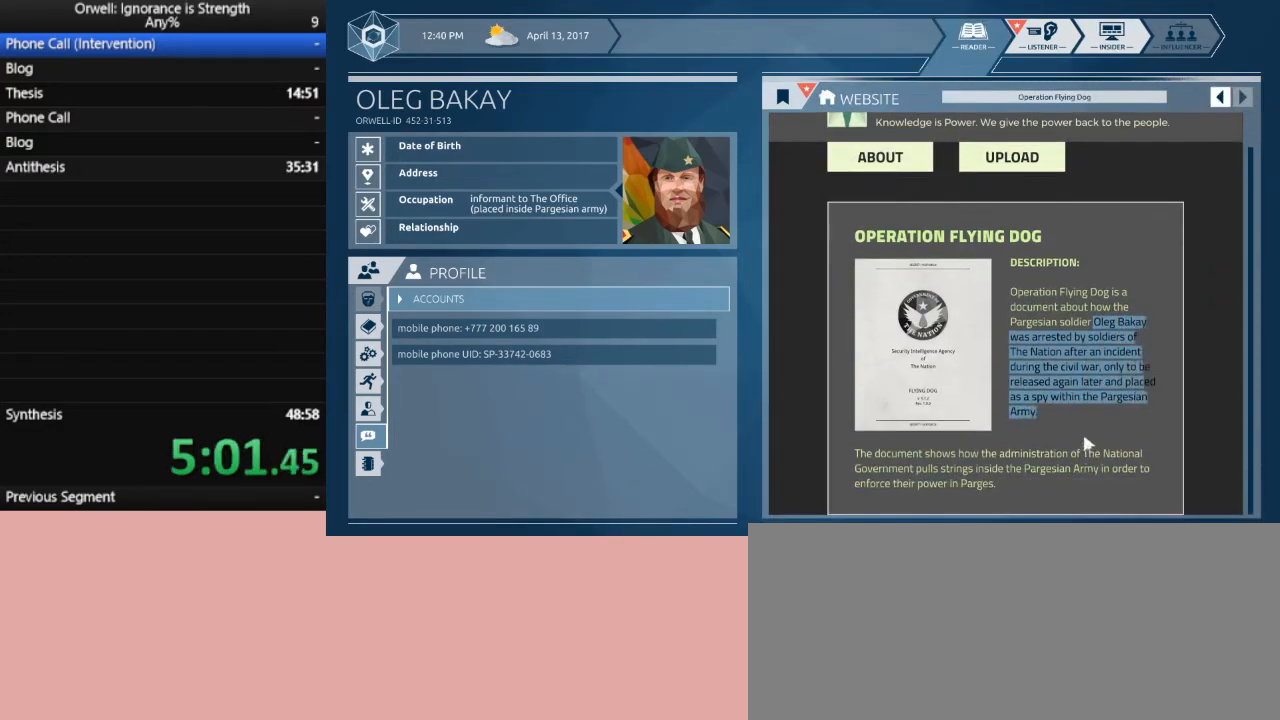
{"keys": [], "mouse": ["left"], "events": [[317, "mouse_left", "down"]]}
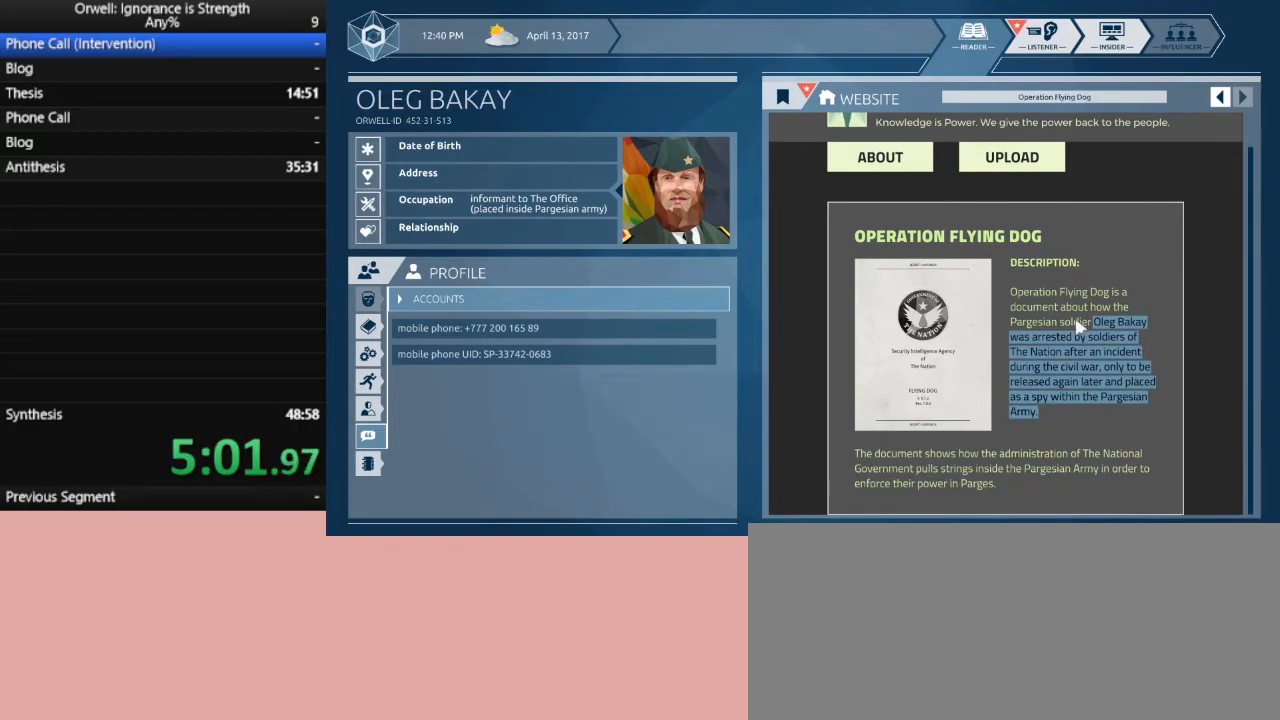
{"keys": [], "mouse": [], "events": [[50, "mouse_left", "up"], [233, "mouse_left", "down"], [467, "mouse_left", "up"]]}
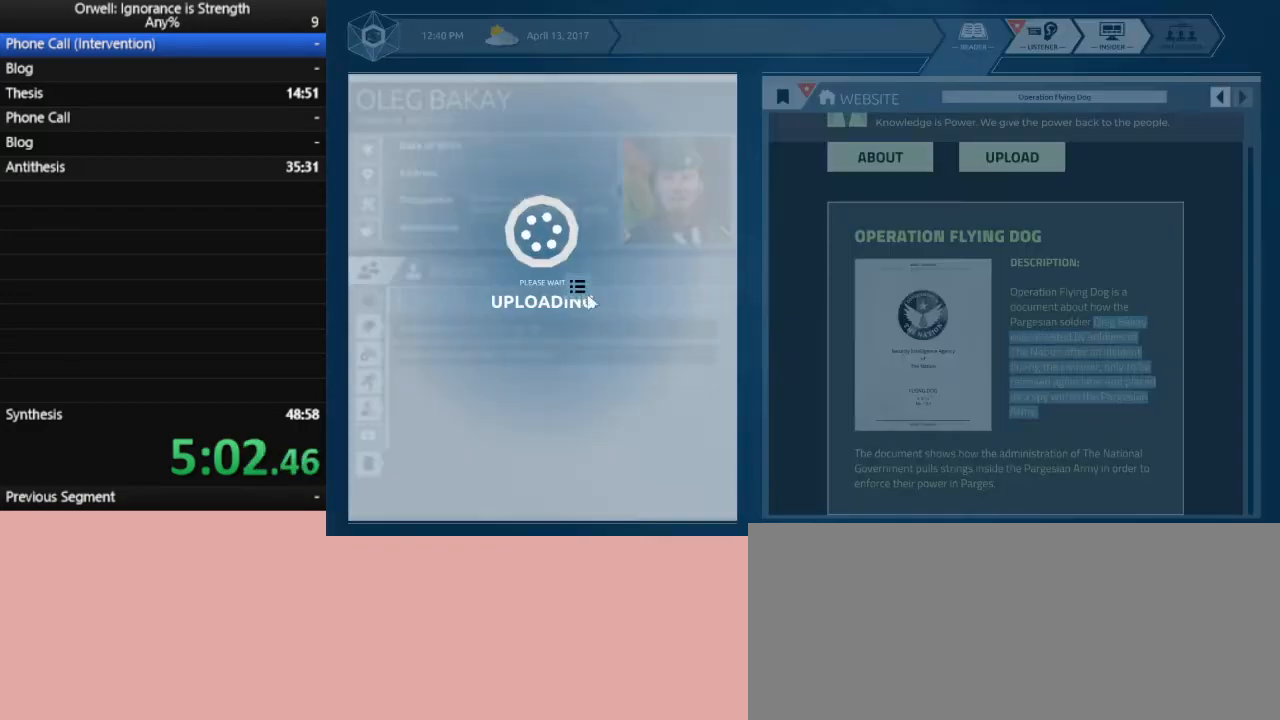
{"keys": [], "mouse": [], "events": []}
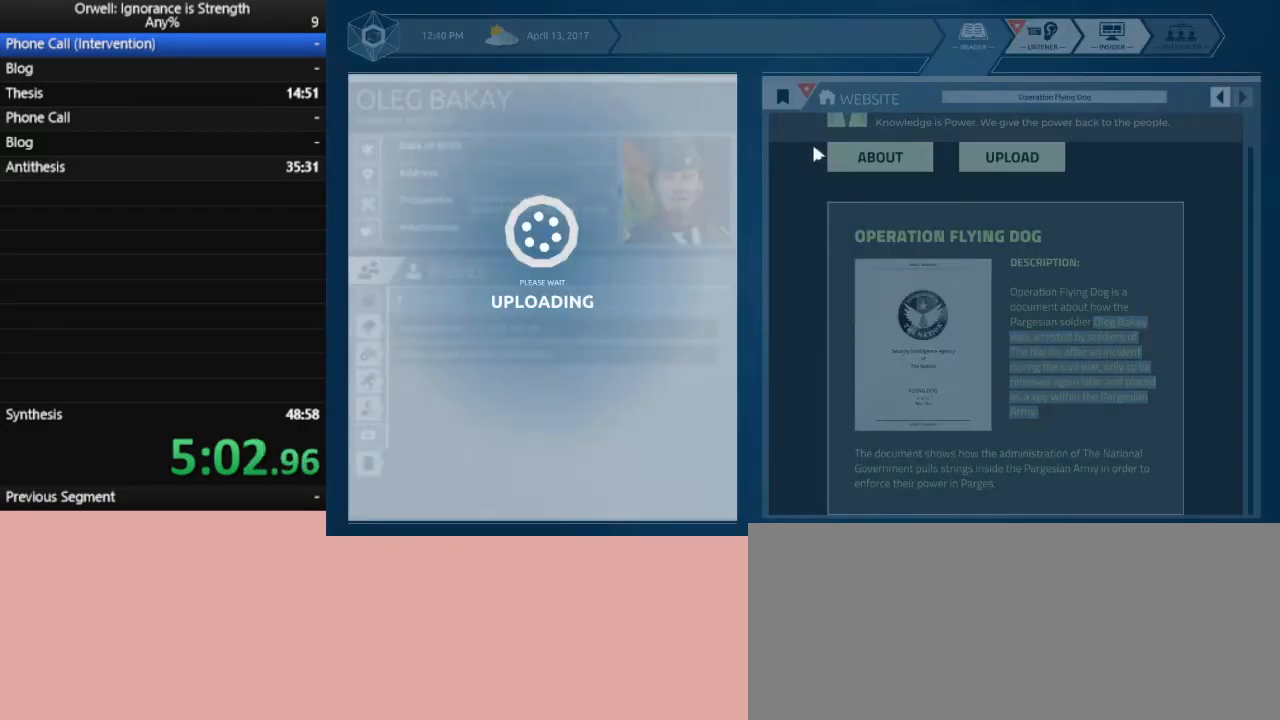
{"keys": [], "mouse": [], "events": []}
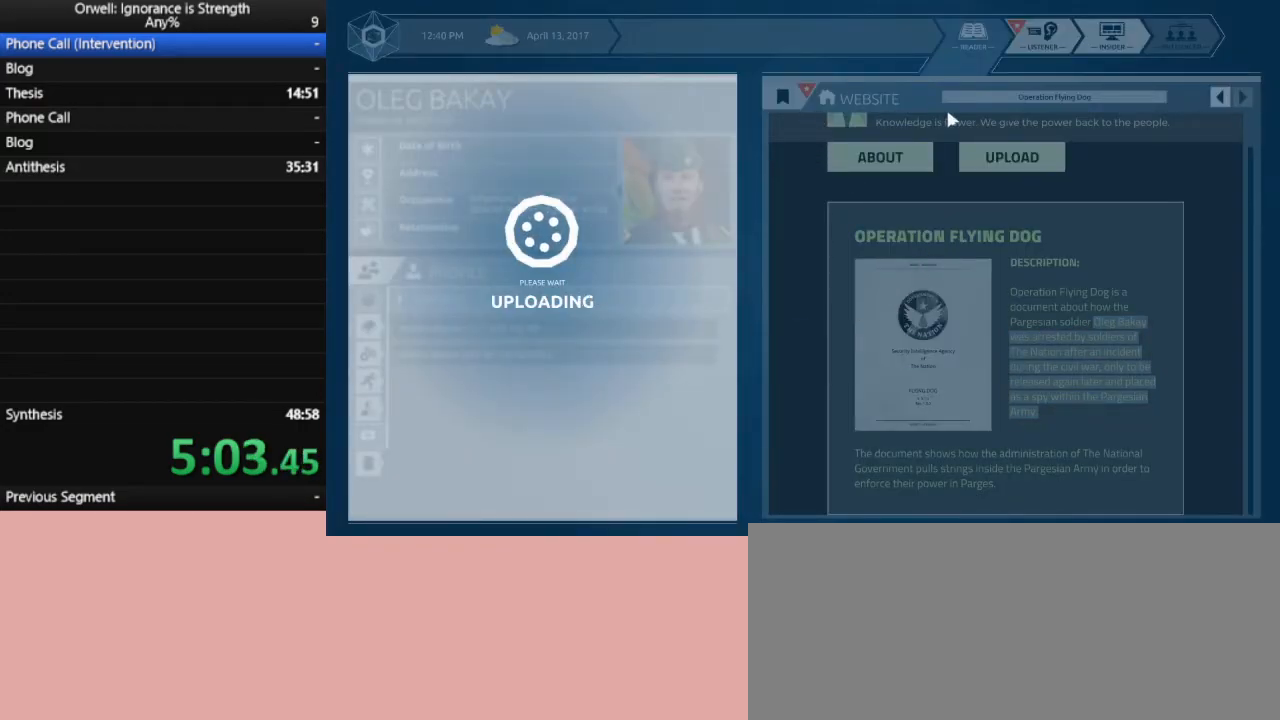
{"keys": [], "mouse": ["left"], "events": [[417, "mouse_left", "down"]]}
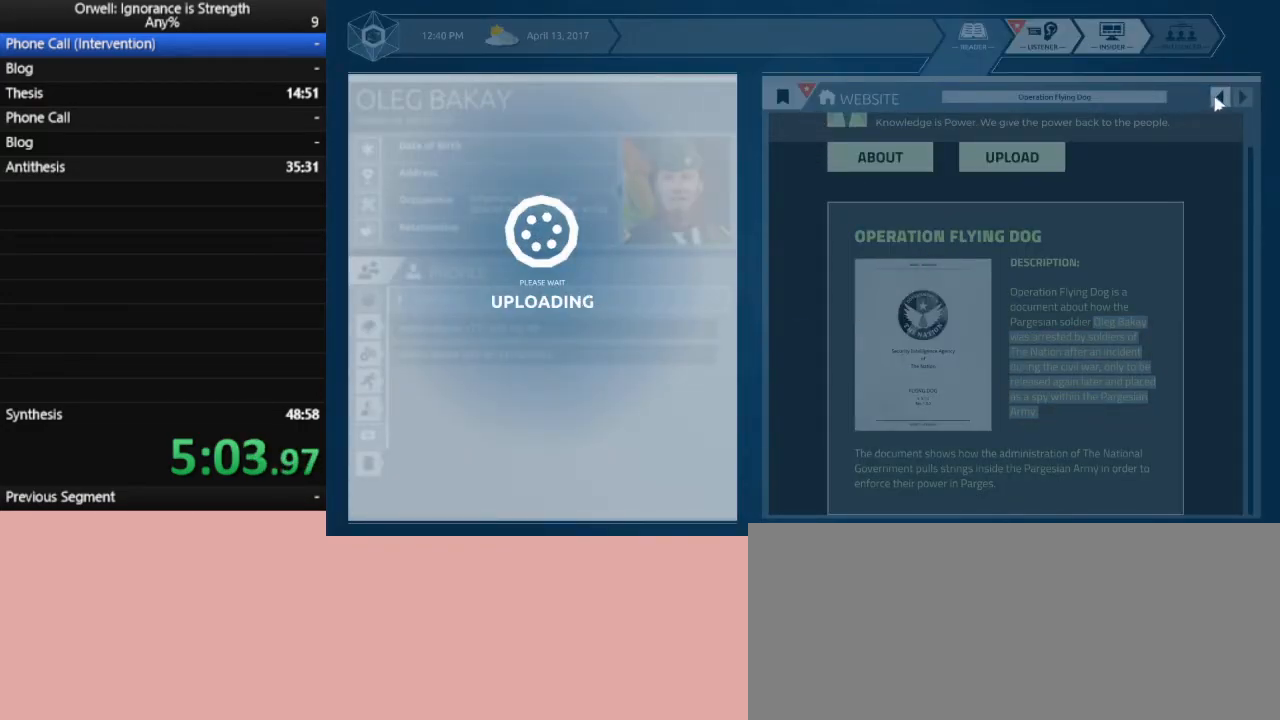
{"keys": [], "mouse": [], "events": [[17, "mouse_left", "up"], [100, "mouse_left", "down"], [200, "mouse_left", "up"]]}
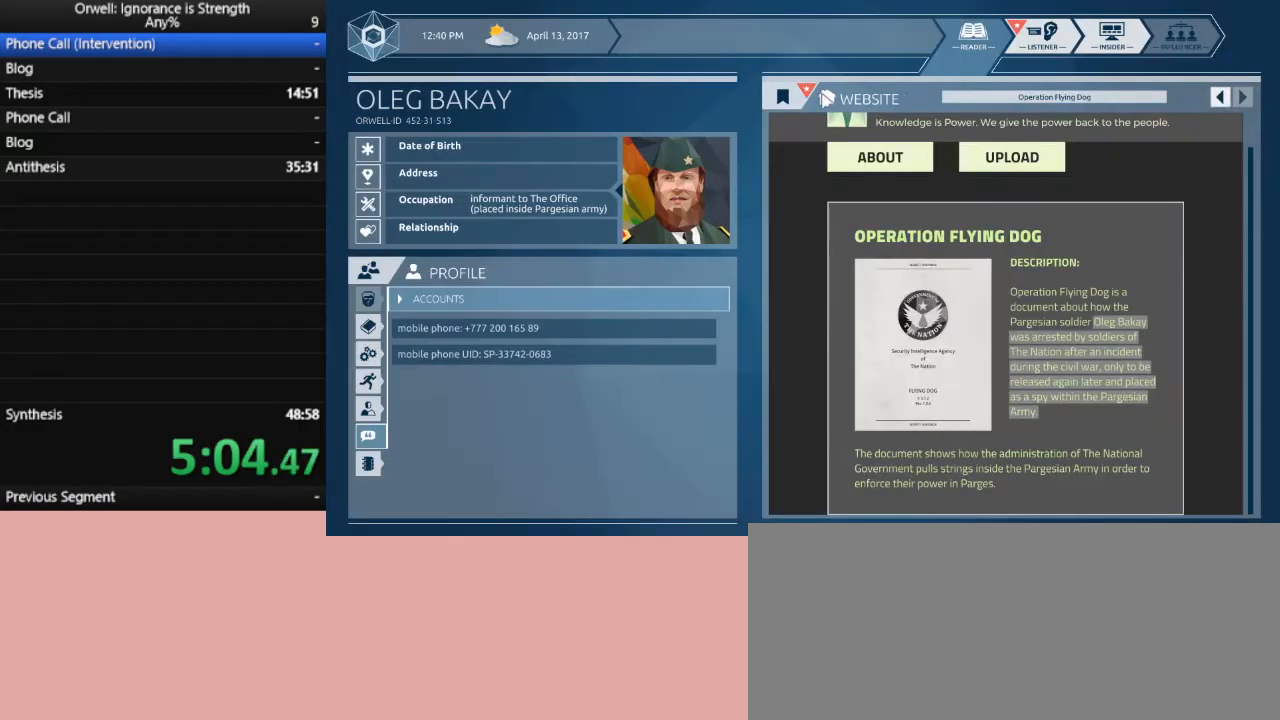
{"keys": [], "mouse": [], "events": [[167, "mouse_left", "down"], [267, "mouse_left", "up"]]}
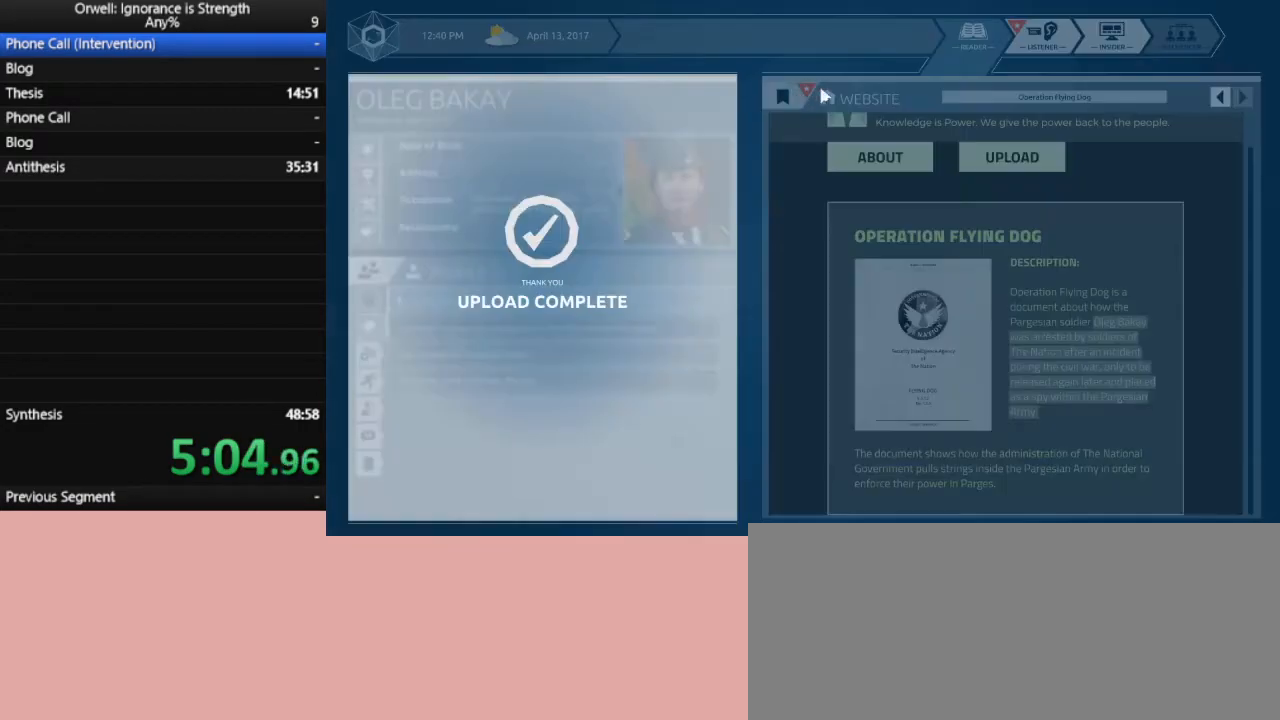
{"keys": [], "mouse": ["left"], "events": [[367, "mouse_left", "down"]]}
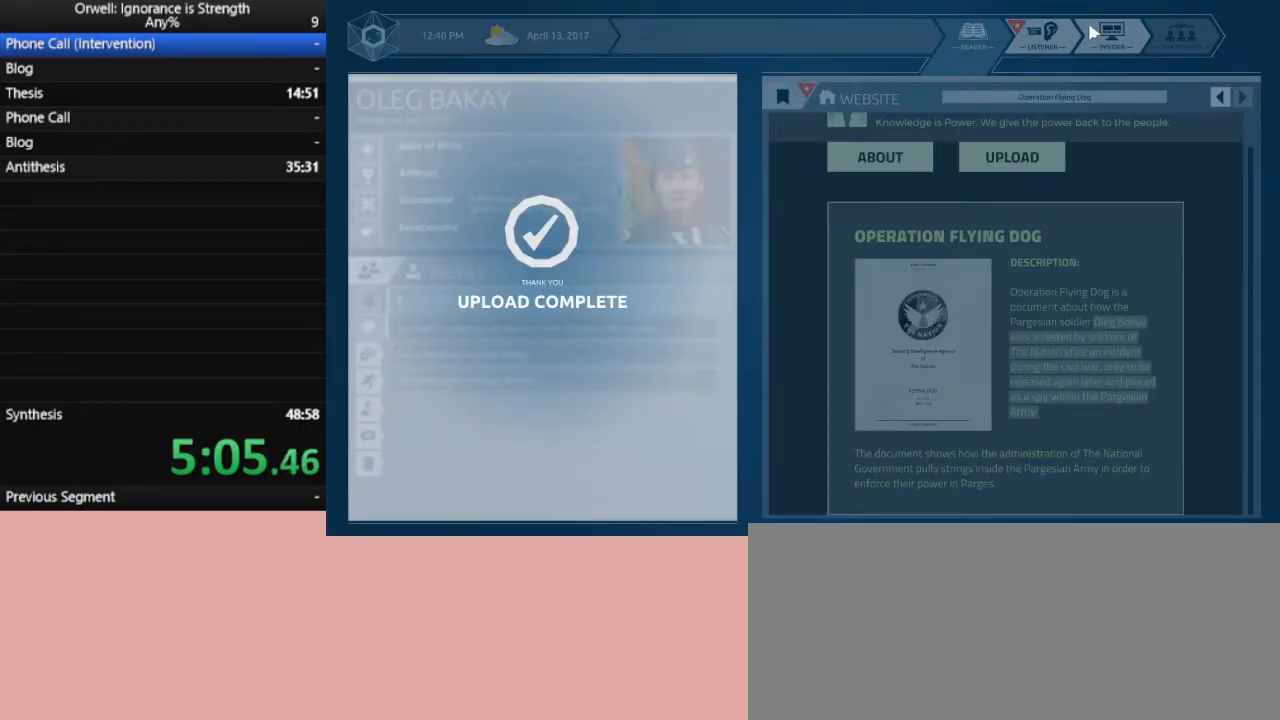
{"keys": [], "mouse": [], "events": [[17, "mouse_left", "up"], [50, "mouse_left", "down"], [150, "mouse_left", "up"], [250, "mouse_left", "down"], [333, "mouse_left", "up"], [383, "mouse_left", "down"], [483, "mouse_left", "up"]]}
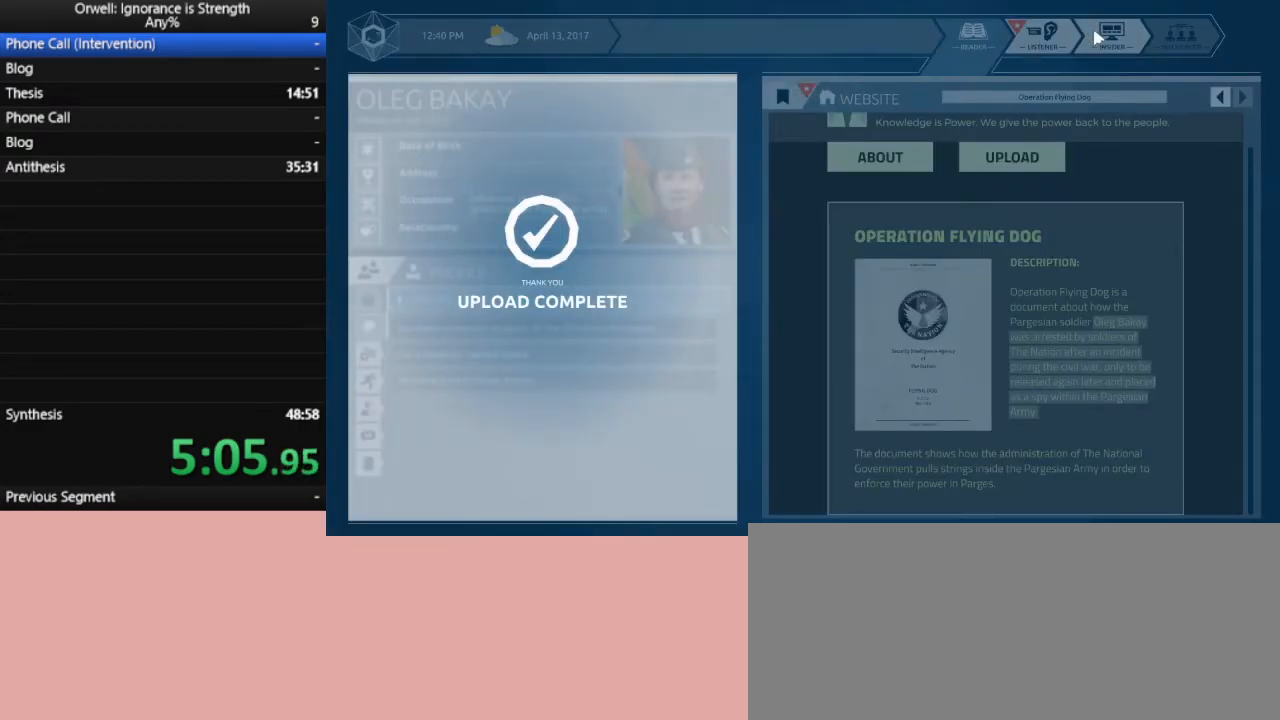
{"keys": [], "mouse": [], "events": [[67, "mouse_left", "down"], [117, "mouse_left", "up"], [217, "mouse_left", "down"], [267, "mouse_left", "up"], [350, "mouse_left", "down"], [450, "mouse_left", "up"]]}
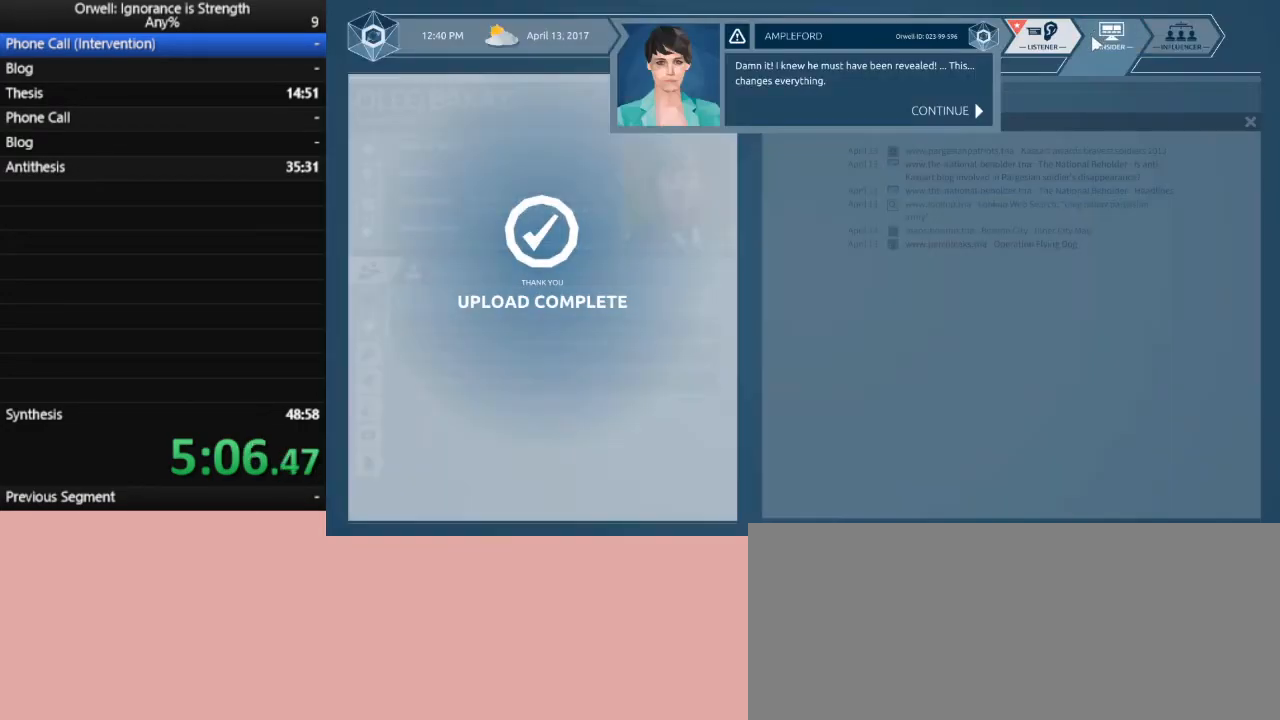
{"keys": [], "mouse": [], "events": [[317, "mouse_left", "down"], [367, "mouse_left", "up"]]}
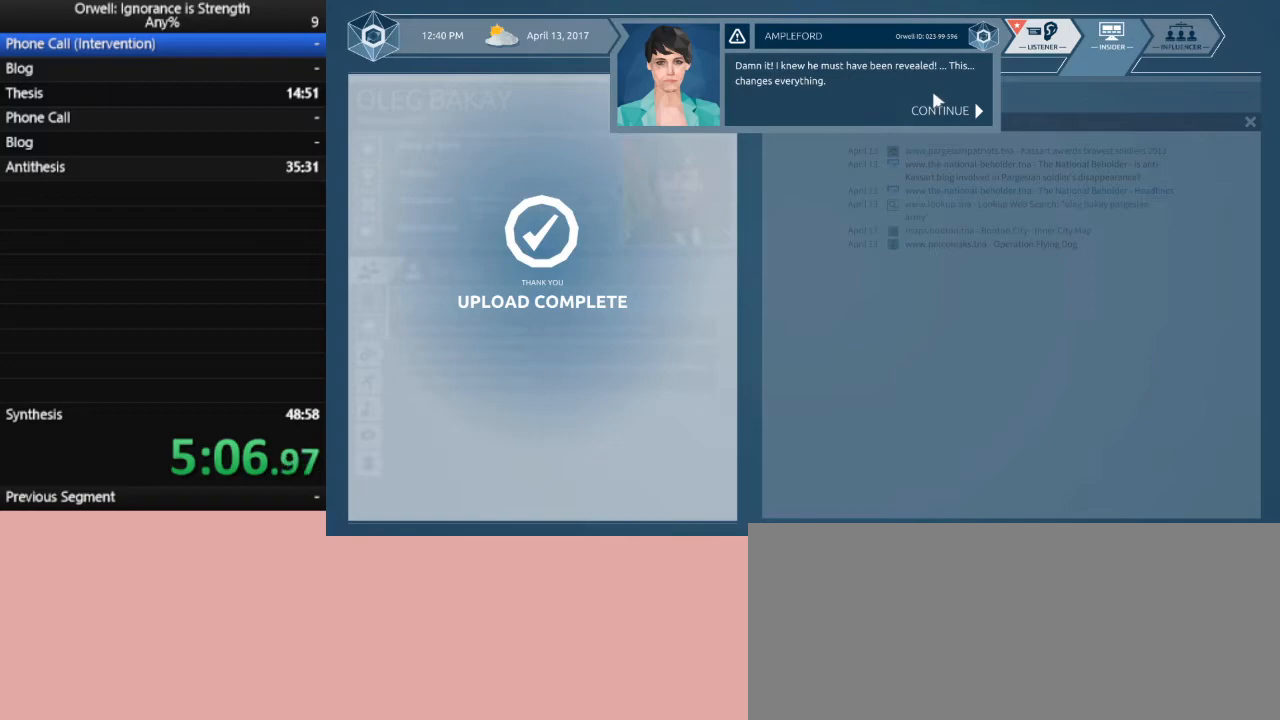
{"keys": [], "mouse": ["left"], "events": [[17, "mouse_left", "down"], [50, "mouse_left", "up"], [150, "mouse_left", "down"], [250, "mouse_left", "up"], [300, "mouse_left", "down"], [383, "mouse_left", "up"], [483, "mouse_left", "down"]]}
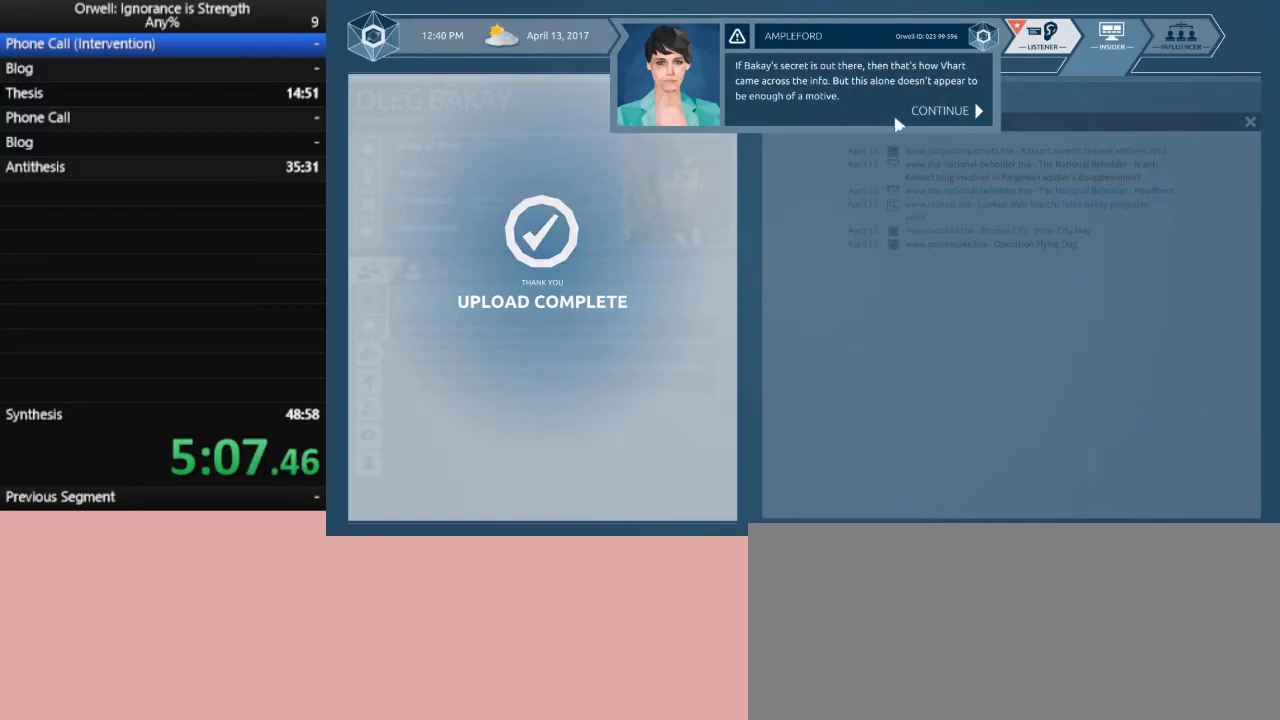
{"keys": [], "mouse": [], "events": [[67, "mouse_left", "up"], [217, "mouse_left", "down"], [267, "mouse_left", "up"], [350, "mouse_left", "down"], [450, "mouse_left", "up"]]}
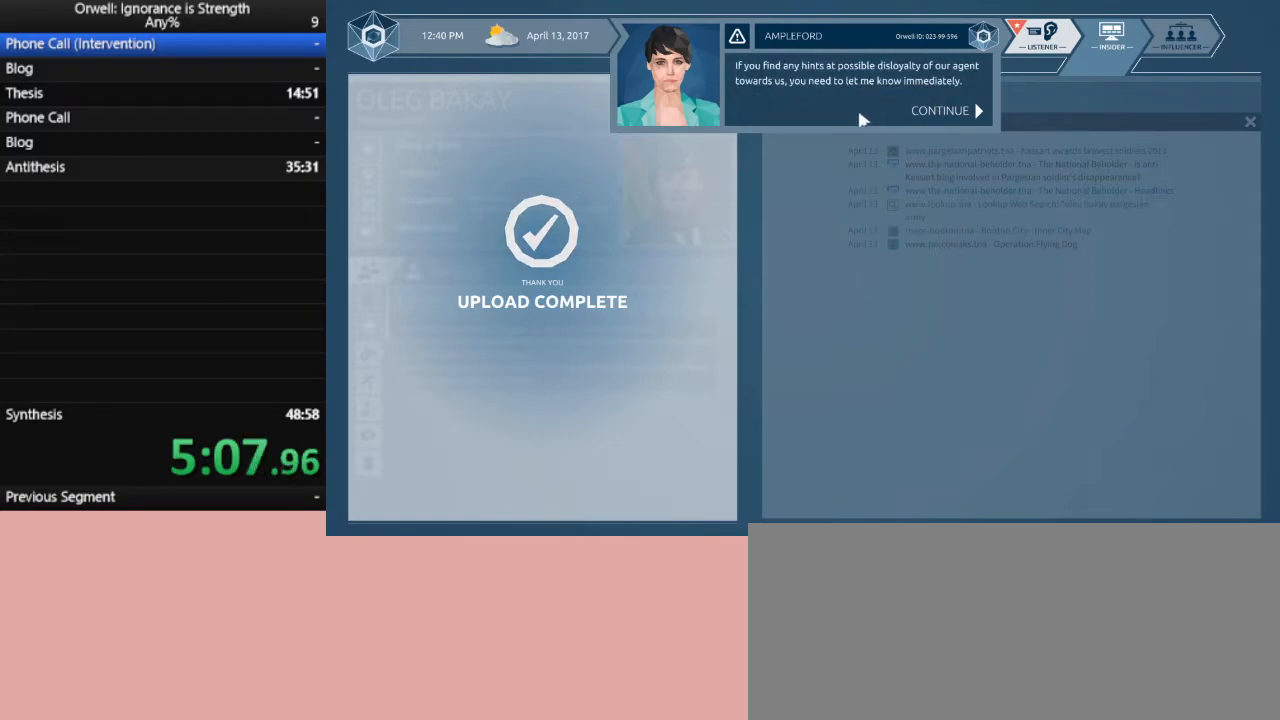
{"keys": [], "mouse": [], "events": [[83, "mouse_left", "down"], [233, "mouse_left", "up"], [317, "mouse_left", "down"], [417, "mouse_left", "up"]]}
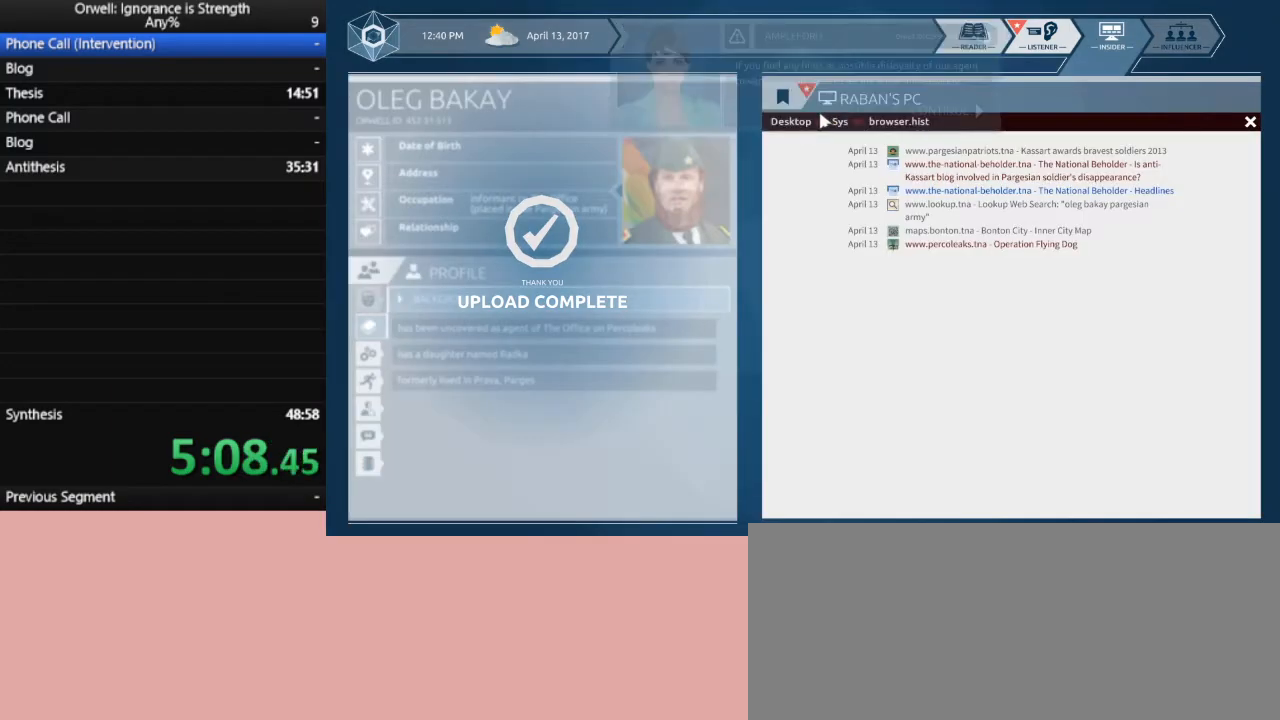
{"keys": [], "mouse": [], "events": [[200, "mouse_left", "down"], [250, "mouse_left", "up"]]}
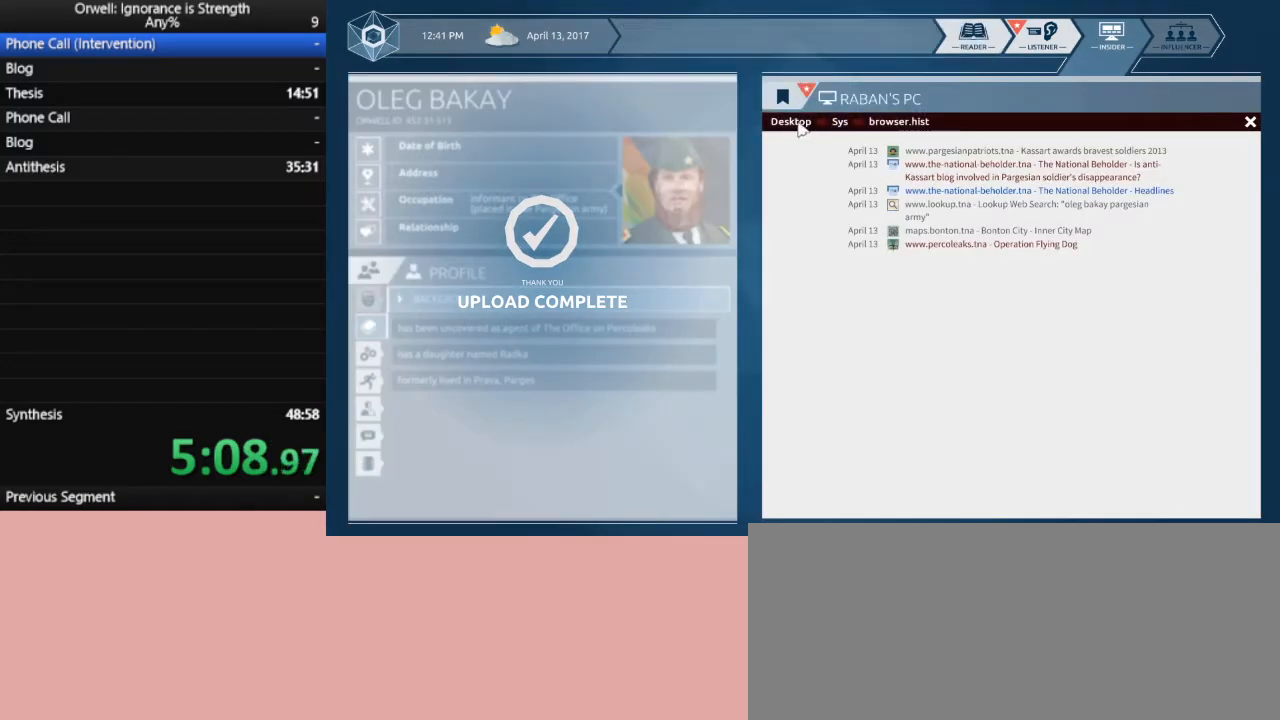
{"keys": [], "mouse": [], "events": [[33, "mouse_left", "down"], [117, "mouse_left", "up"], [317, "mouse_left", "down"], [400, "mouse_left", "up"]]}
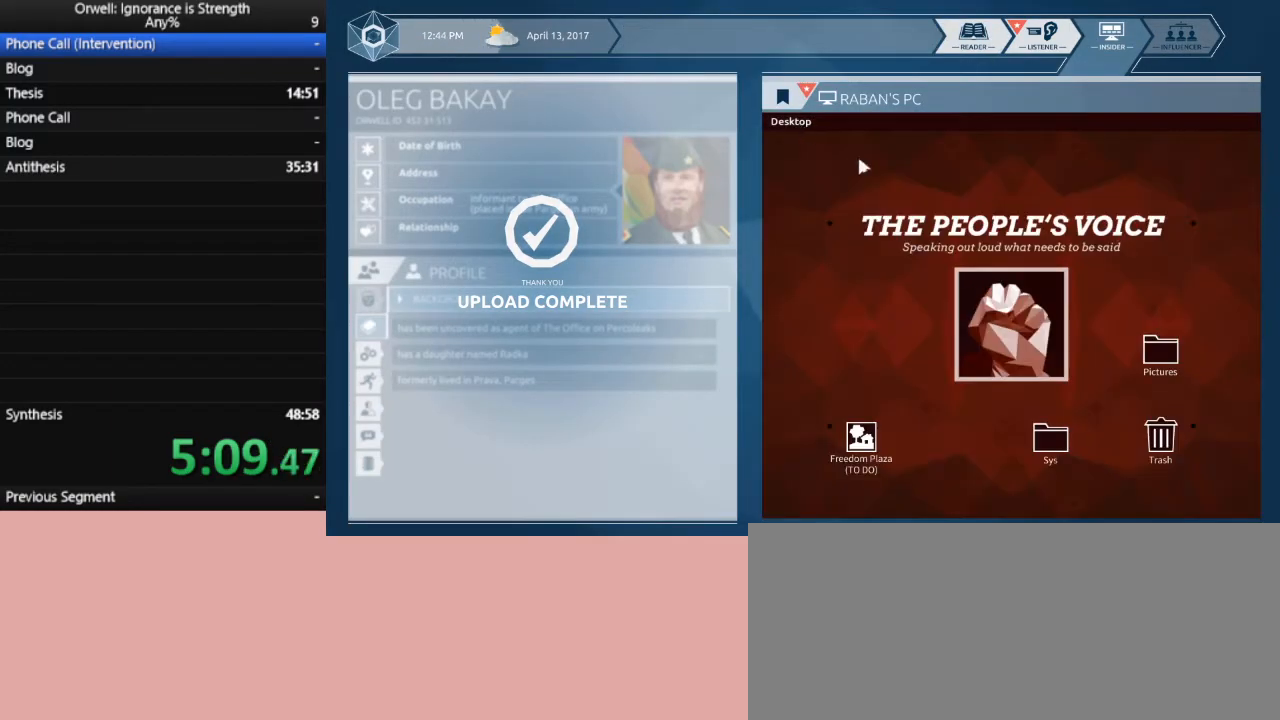
{"keys": [], "mouse": [], "events": [[367, "mouse_left", "down"], [467, "mouse_left", "up"]]}
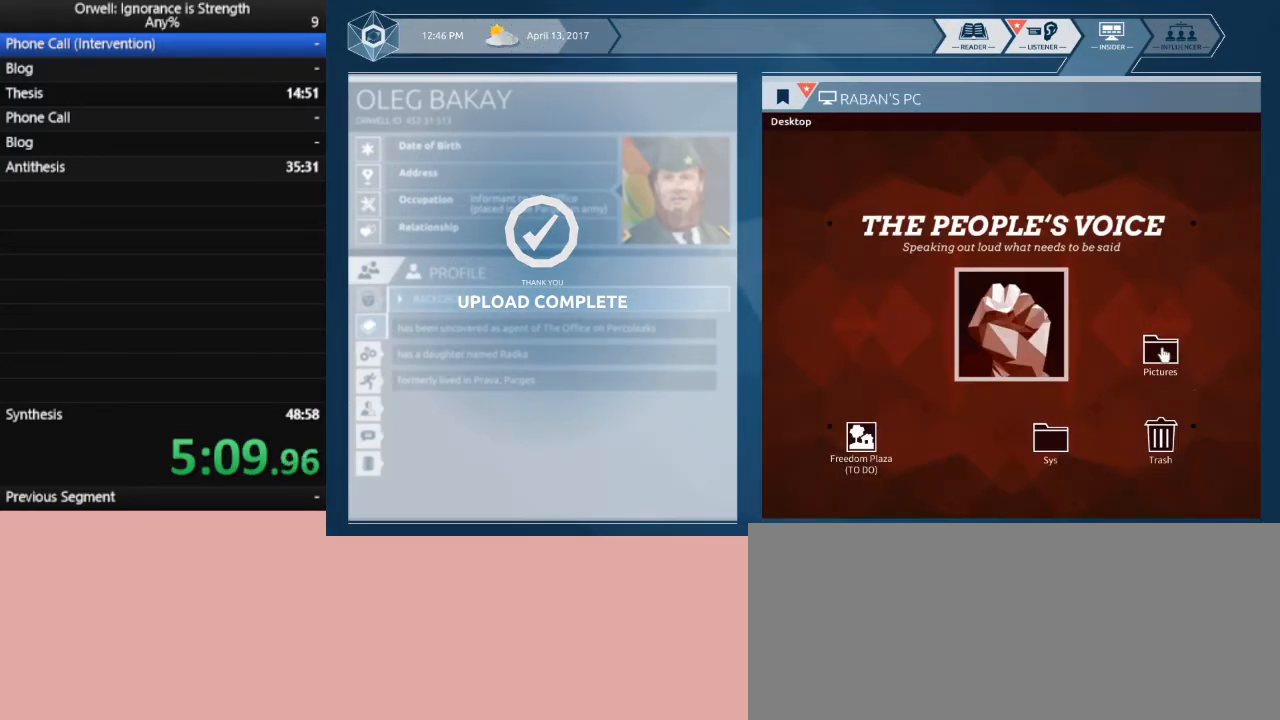
{"keys": [], "mouse": [], "events": [[50, "mouse_left", "down"], [150, "mouse_left", "up"]]}
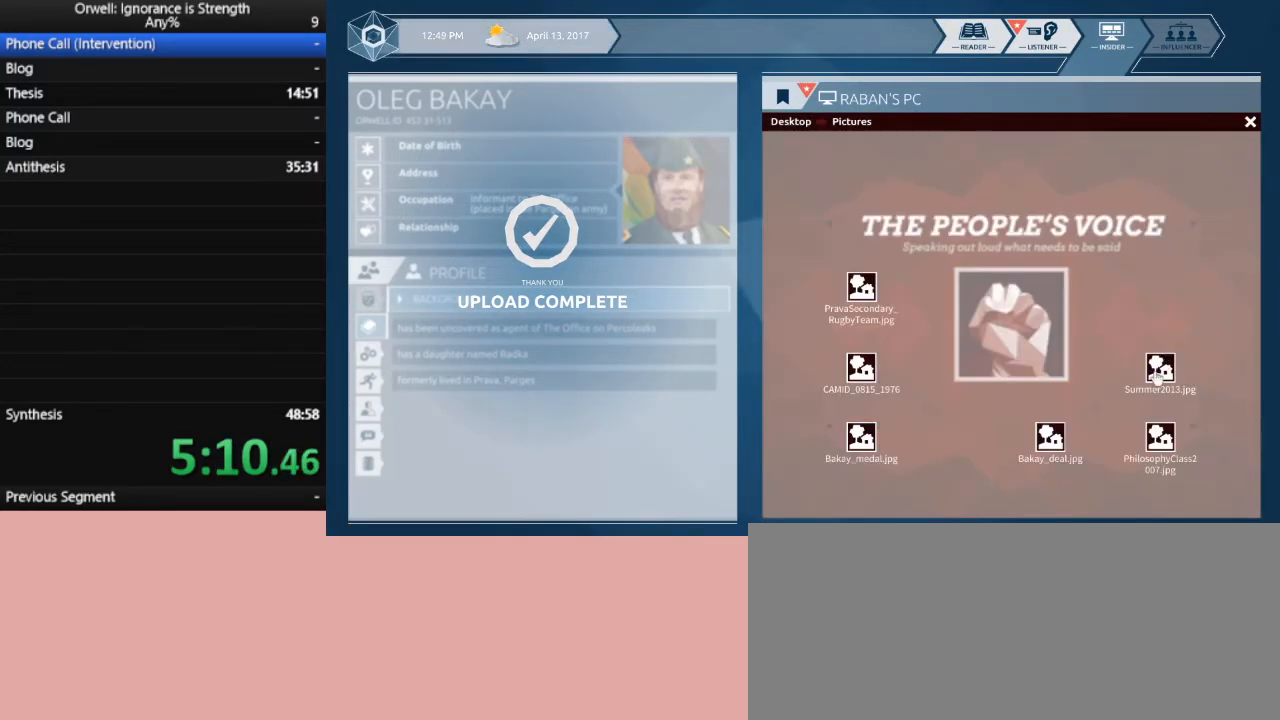
{"keys": [], "mouse": [], "events": []}
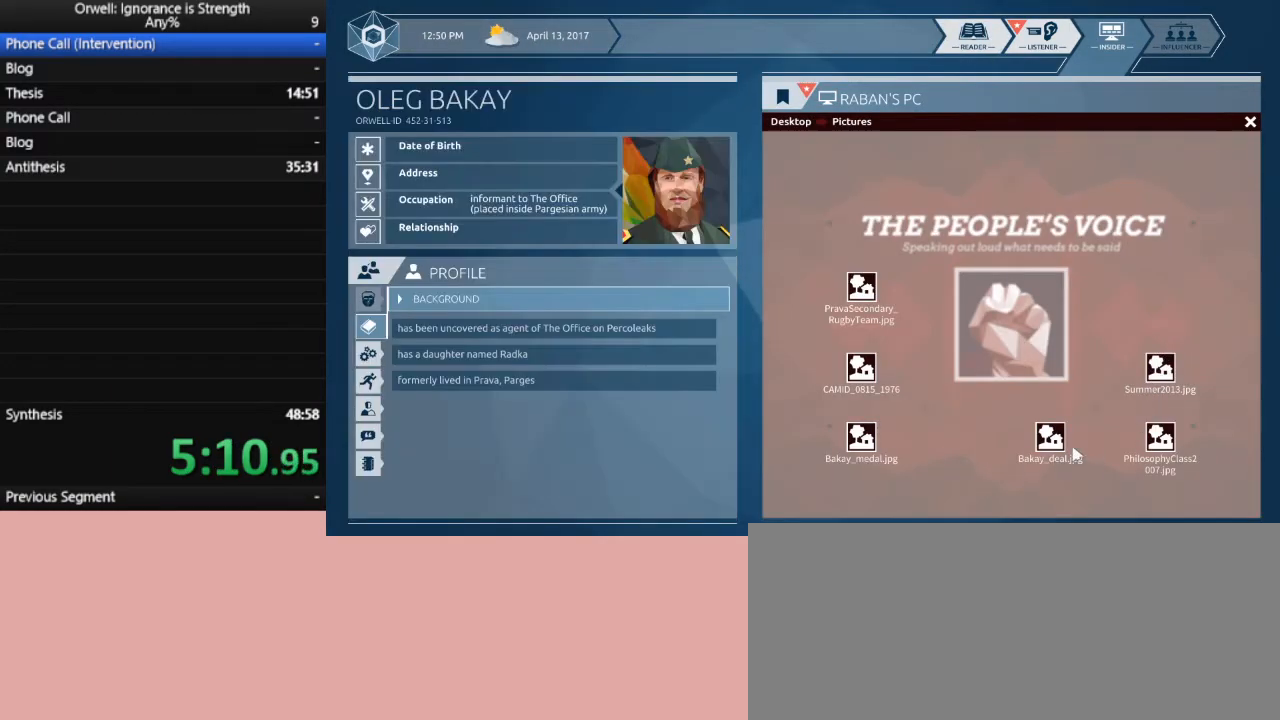
{"keys": [], "mouse": [], "events": [[283, "mouse_left", "down"], [367, "mouse_left", "up"]]}